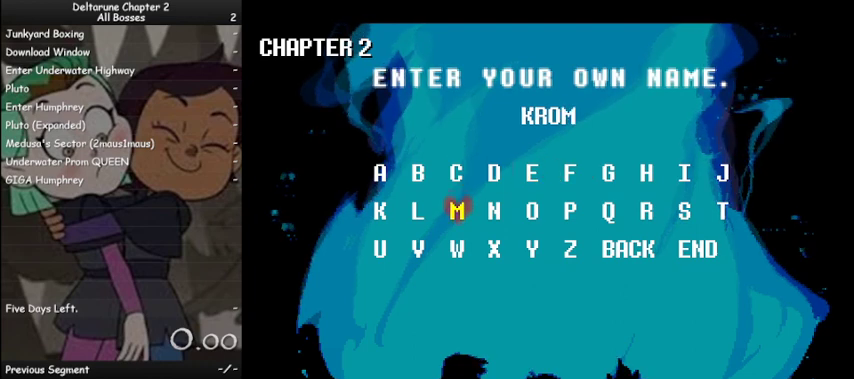
Gameplay with keyboard; each line is a JSON object with the keys held at the frame after it. "events" lists presses ("down") and releases ("up") of "c", "ctrl", "down", "left", "return", "right", "shift", "up", "x" and "z" between this image and that frame as [ms after this image, input, new state], when the widget could be followed in between. No other keys are recorded. Mouse input is not recorded.
{"keys": [], "events": [[100, "up", "down"], [200, "up", "up"], [267, "right", "down"], [333, "right", "up"], [400, "right", "down"], [500, "right", "up"]]}
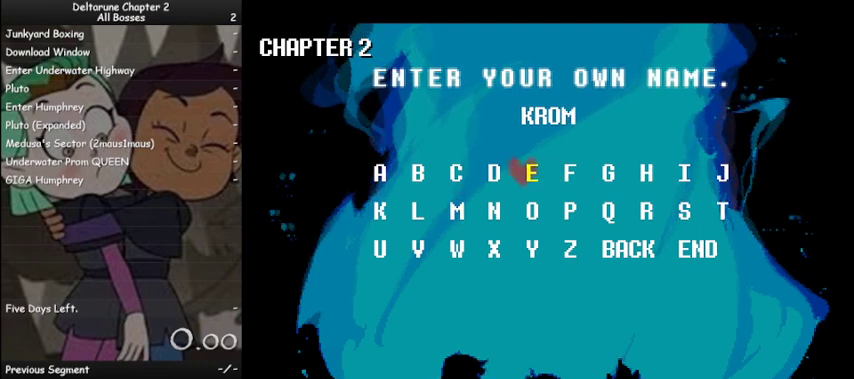
{"keys": [], "events": [[33, "z", "down"], [133, "down", "down"], [133, "z", "up"], [233, "down", "up"], [367, "right", "down"], [467, "right", "up"]]}
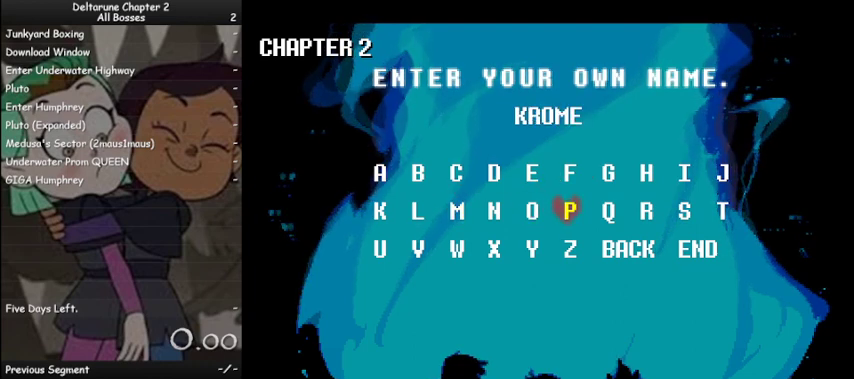
{"keys": [], "events": [[33, "right", "down"], [133, "right", "up"], [233, "right", "down"], [267, "right", "up"], [333, "z", "down"], [467, "z", "up"]]}
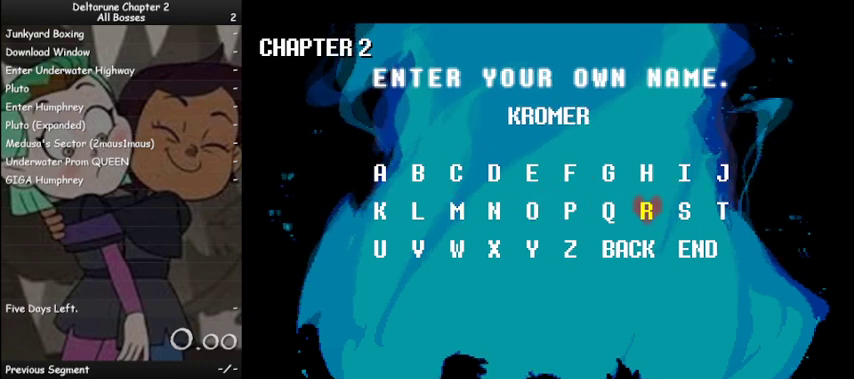
{"keys": [], "events": []}
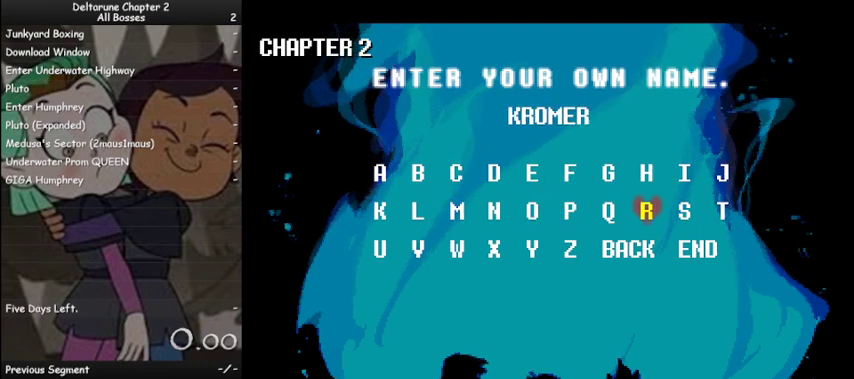
{"keys": [], "events": [[267, "down", "down"], [300, "down", "up"]]}
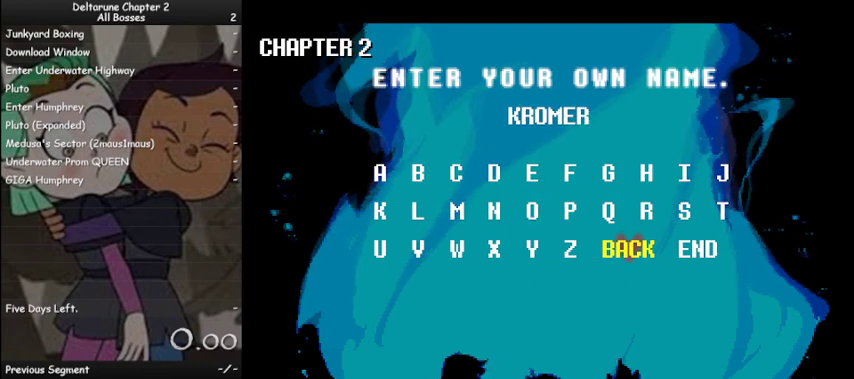
{"keys": [], "events": [[267, "x", "down"], [333, "x", "up"]]}
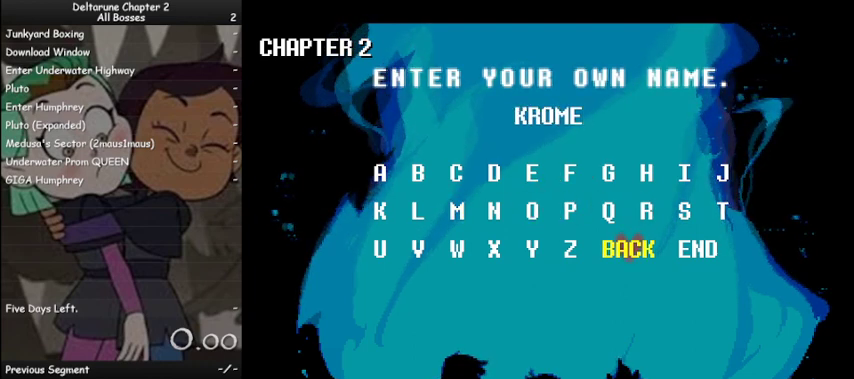
{"keys": ["x"], "events": [[300, "x", "down"]]}
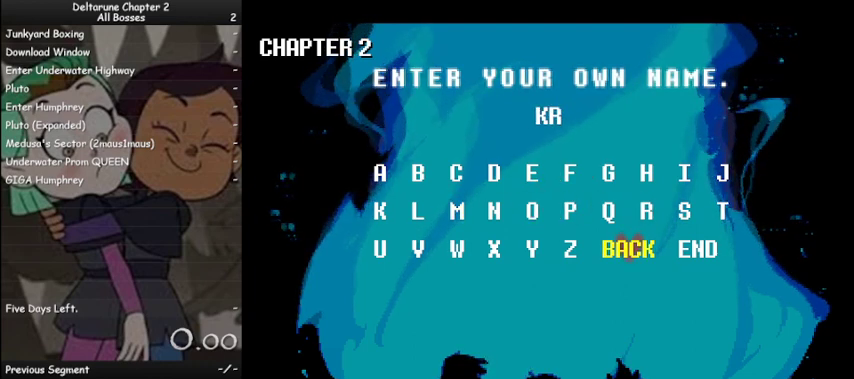
{"keys": ["left"], "events": [[167, "x", "up"], [233, "left", "down"], [300, "left", "up"], [300, "up", "down"], [400, "up", "up"], [500, "left", "down"]]}
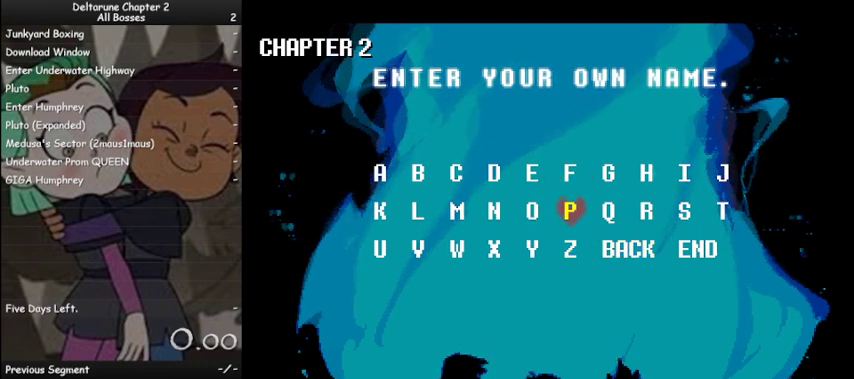
{"keys": [], "events": [[133, "left", "up"]]}
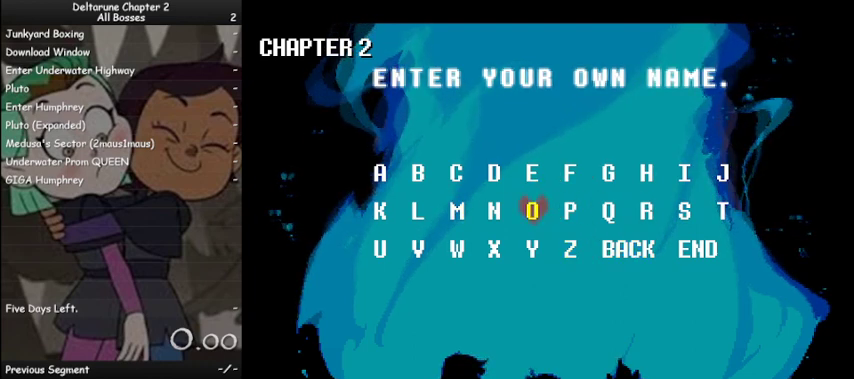
{"keys": [], "events": []}
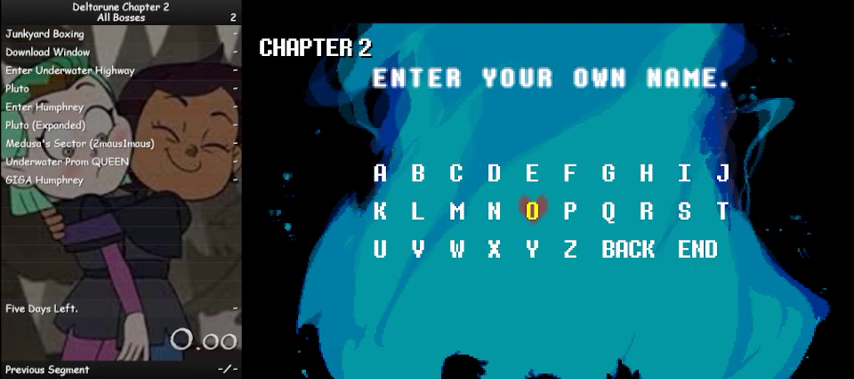
{"keys": [], "events": [[400, "left", "down"], [467, "left", "up"]]}
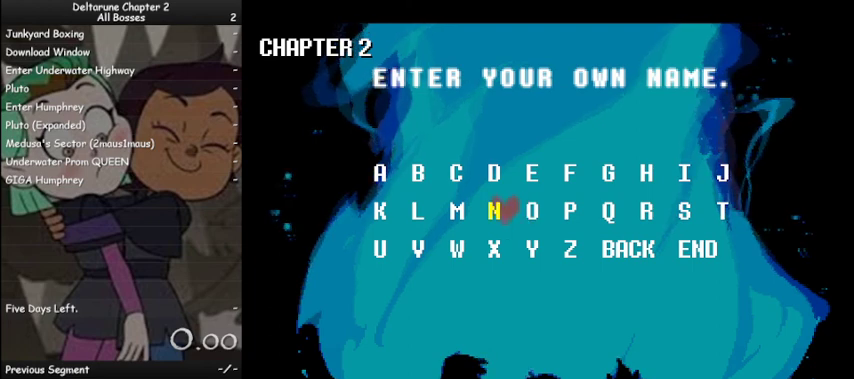
{"keys": [], "events": [[33, "left", "down"], [133, "left", "up"], [233, "z", "down"], [300, "right", "down"], [300, "z", "up"], [367, "right", "up"], [433, "right", "down"], [500, "right", "up"]]}
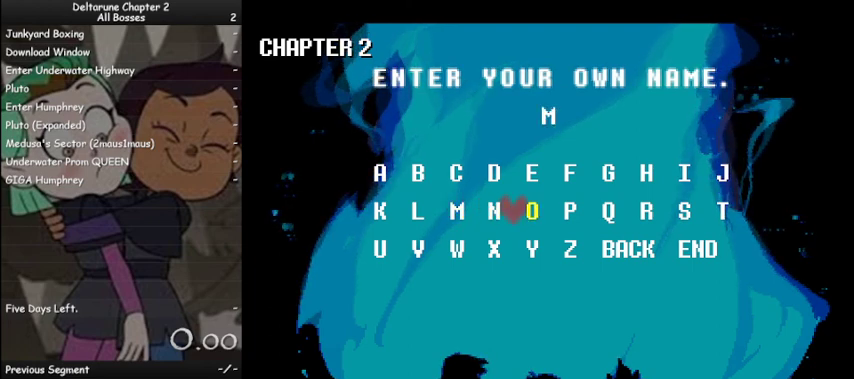
{"keys": [], "events": [[100, "z", "down"], [167, "z", "up"]]}
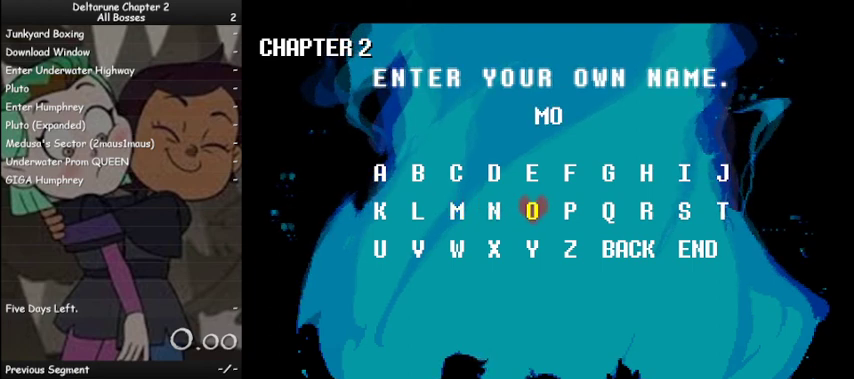
{"keys": ["z"], "events": [[33, "right", "down"], [67, "right", "up"], [167, "right", "down"], [267, "right", "up"], [300, "right", "down"], [400, "right", "up"], [500, "z", "down"]]}
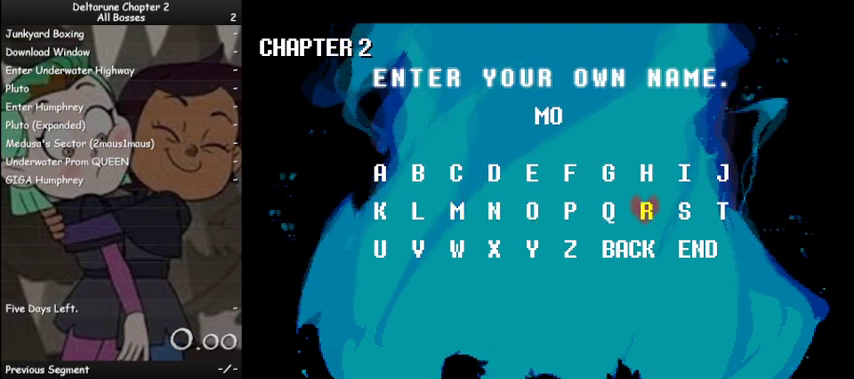
{"keys": [], "events": [[100, "z", "up"], [200, "left", "down"], [233, "left", "up"], [333, "left", "down"], [367, "left", "up"], [467, "left", "down"], [500, "left", "up"]]}
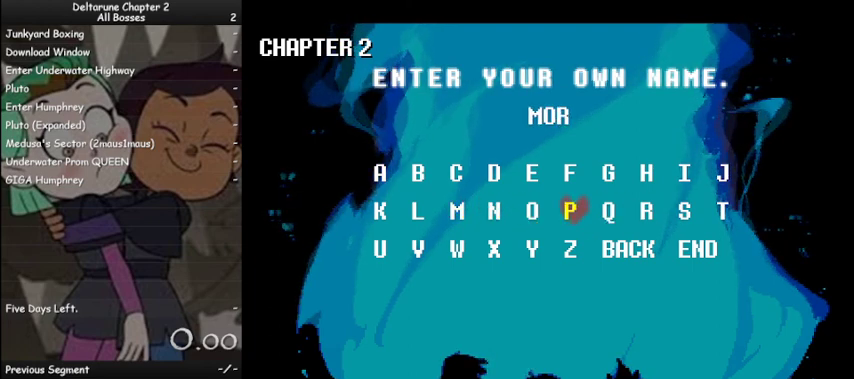
{"keys": [], "events": [[100, "left", "down"], [200, "left", "up"], [233, "left", "down"], [333, "left", "up"]]}
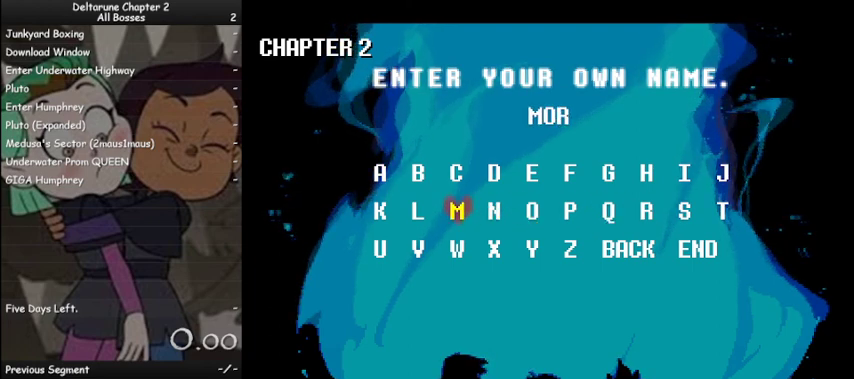
{"keys": ["right"], "events": [[33, "left", "down"], [133, "left", "up"], [167, "up", "down"], [267, "up", "up"], [300, "z", "down"], [400, "right", "down"], [400, "z", "up"]]}
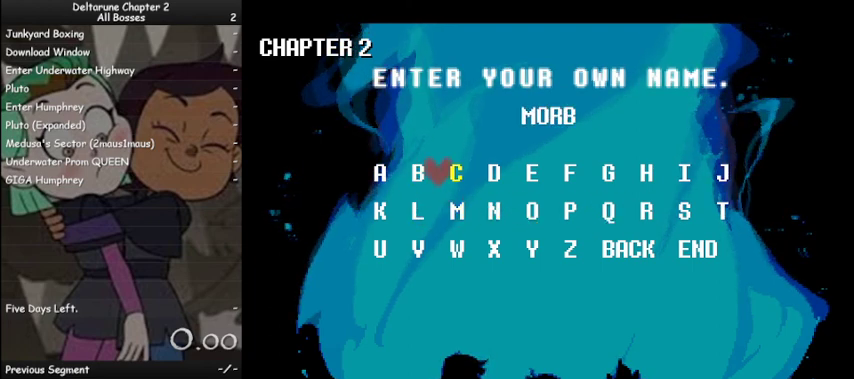
{"keys": [], "events": [[33, "right", "up"], [433, "right", "down"], [467, "right", "up"]]}
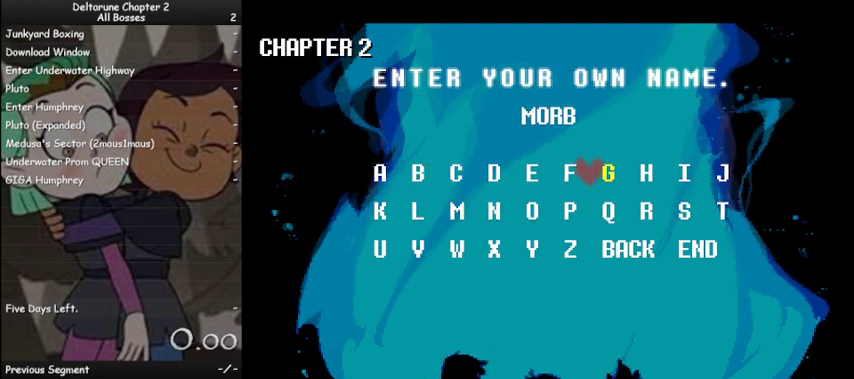
{"keys": [], "events": [[67, "right", "down"], [100, "right", "up"], [233, "right", "down"], [300, "right", "up"], [367, "z", "down"], [467, "z", "up"]]}
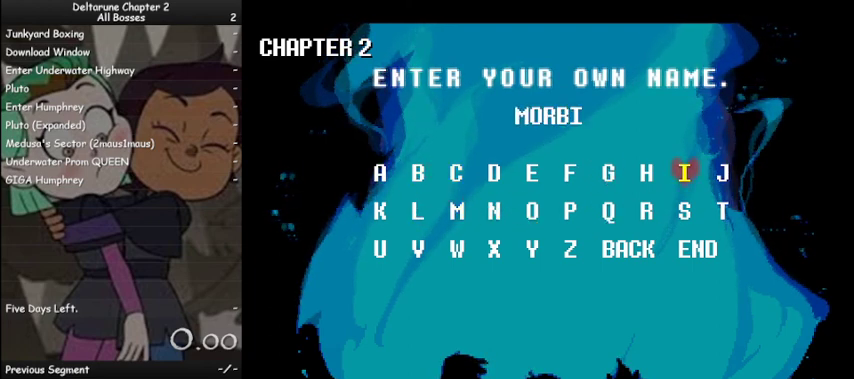
{"keys": ["down"], "events": [[33, "left", "down"], [133, "left", "up"], [367, "left", "down"], [400, "left", "up"], [500, "down", "down"]]}
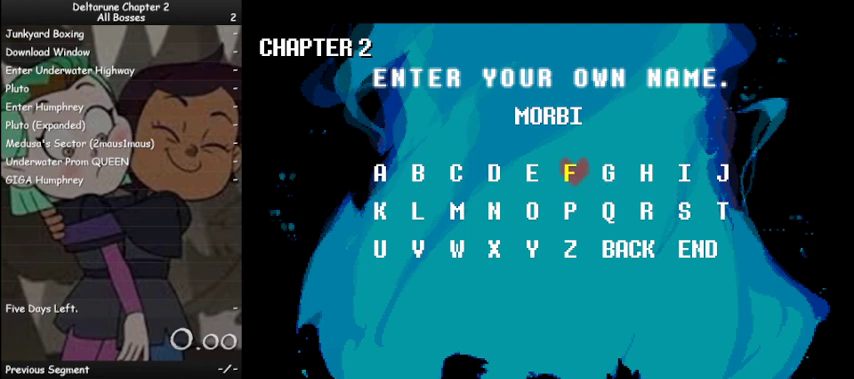
{"keys": [], "events": [[100, "down", "up"], [200, "left", "down"], [300, "left", "up"], [433, "left", "down"], [467, "left", "up"]]}
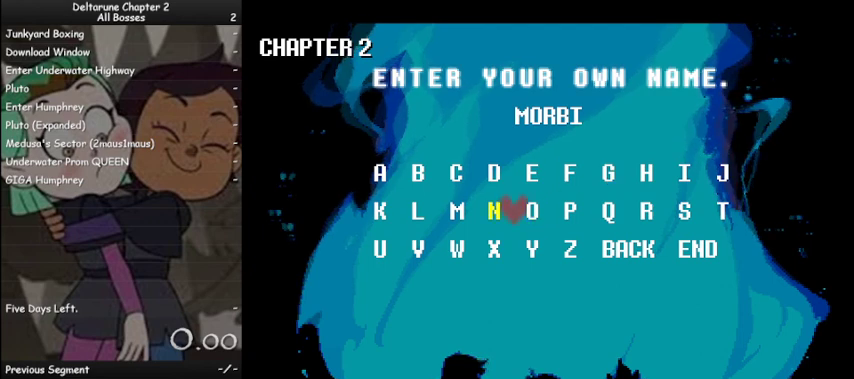
{"keys": ["right"], "events": [[100, "z", "down"], [167, "z", "up"], [400, "right", "down"]]}
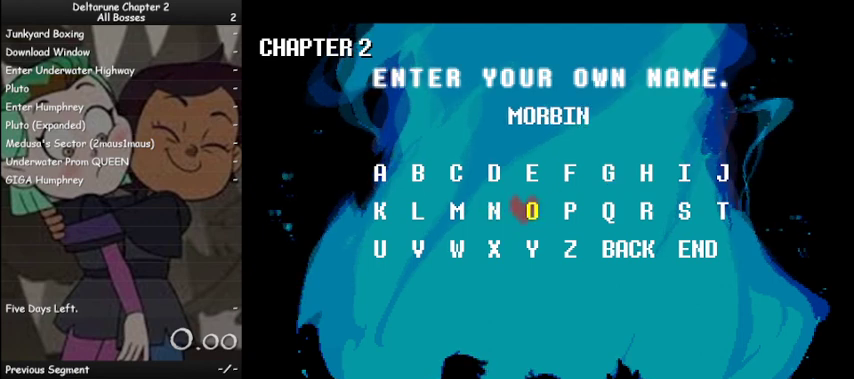
{"keys": ["right"], "events": [[33, "right", "up"], [133, "down", "down"], [233, "down", "up"], [300, "down", "down"], [367, "down", "up"], [400, "right", "down"]]}
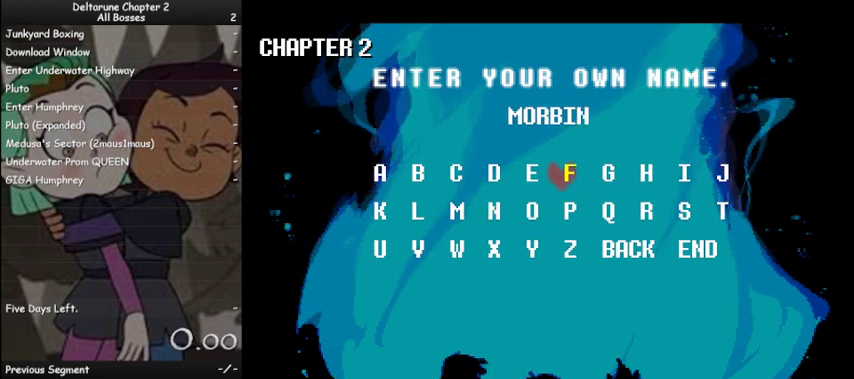
{"keys": [], "events": [[33, "right", "up"], [333, "down", "down"], [367, "down", "up"]]}
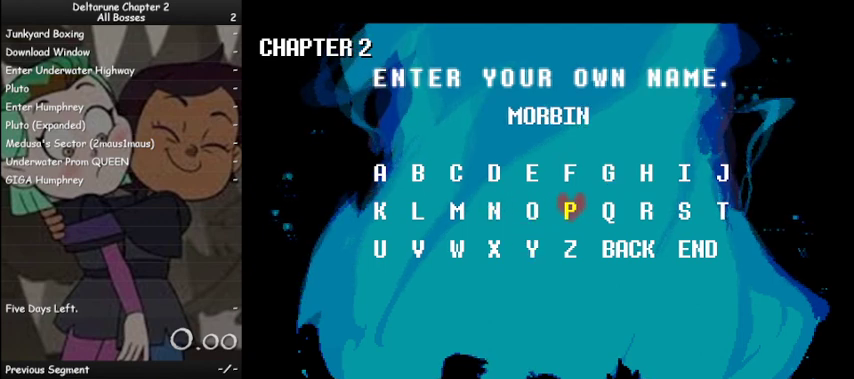
{"keys": ["right"], "events": [[67, "right", "down"], [167, "right", "up"], [233, "down", "down"], [400, "down", "up"], [467, "right", "down"]]}
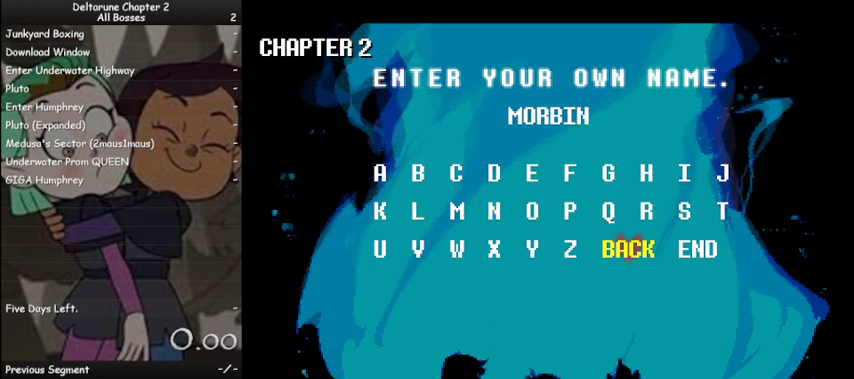
{"keys": [], "events": [[67, "right", "up"]]}
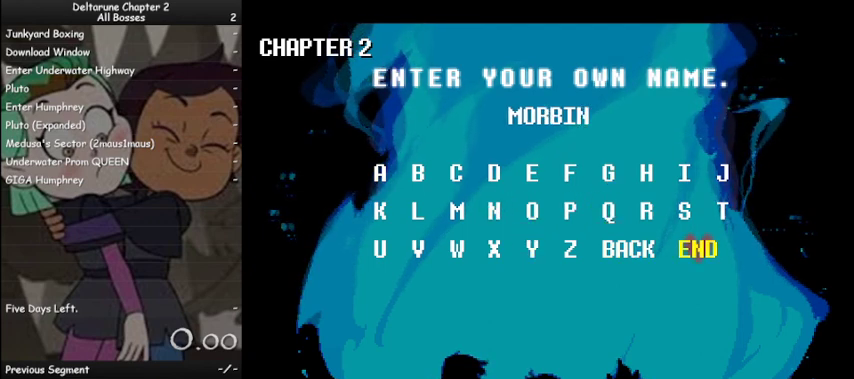
{"keys": [], "events": []}
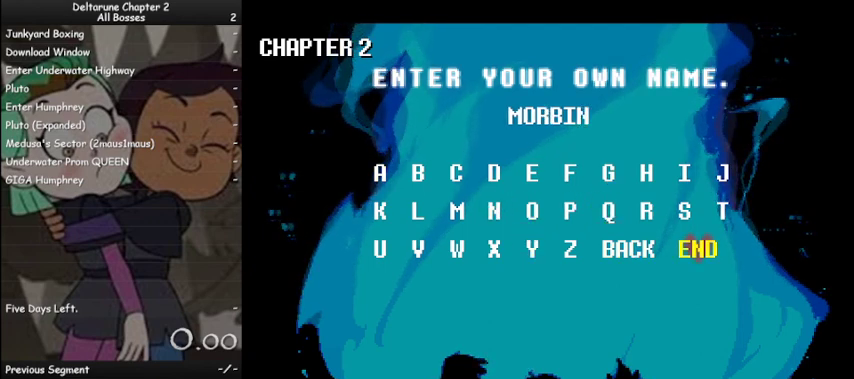
{"keys": [], "events": [[100, "z", "down"], [200, "z", "up"]]}
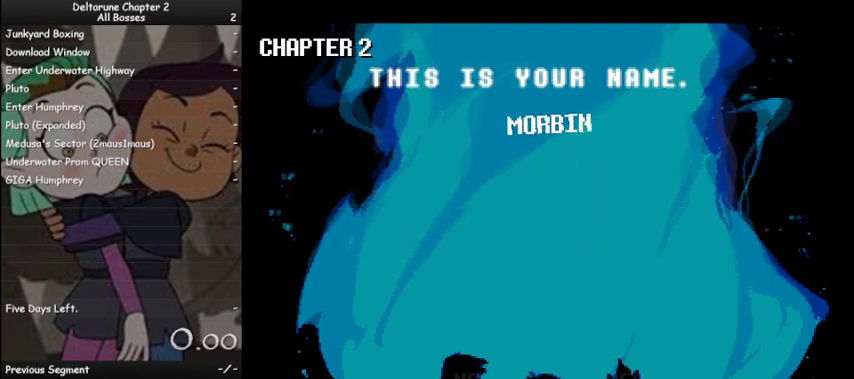
{"keys": [], "events": [[400, "right", "down"], [467, "right", "up"]]}